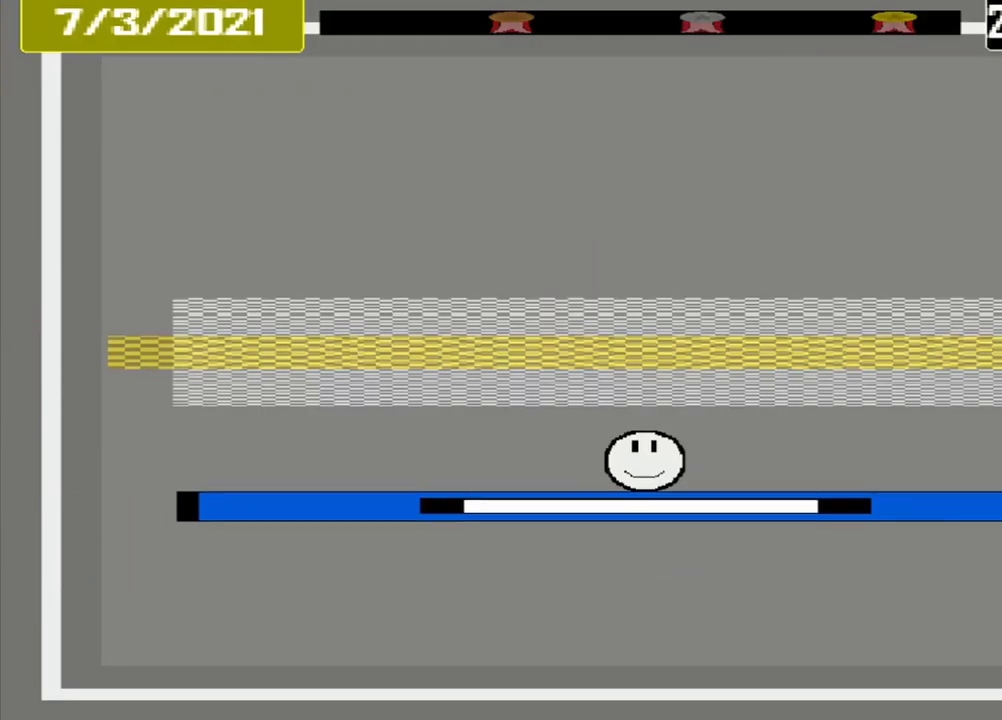
Gameplay with a controller (PlayStation layout); each line is a JSON object with the inputs held at the frame after it. "events" lists button and stick changes between this image and that frame as [ms after this image, input, new state], when the widget could be followed in between. Not read: L2 L3 R2 R3 left_stick right_stick.
{"buttons": [], "events": []}
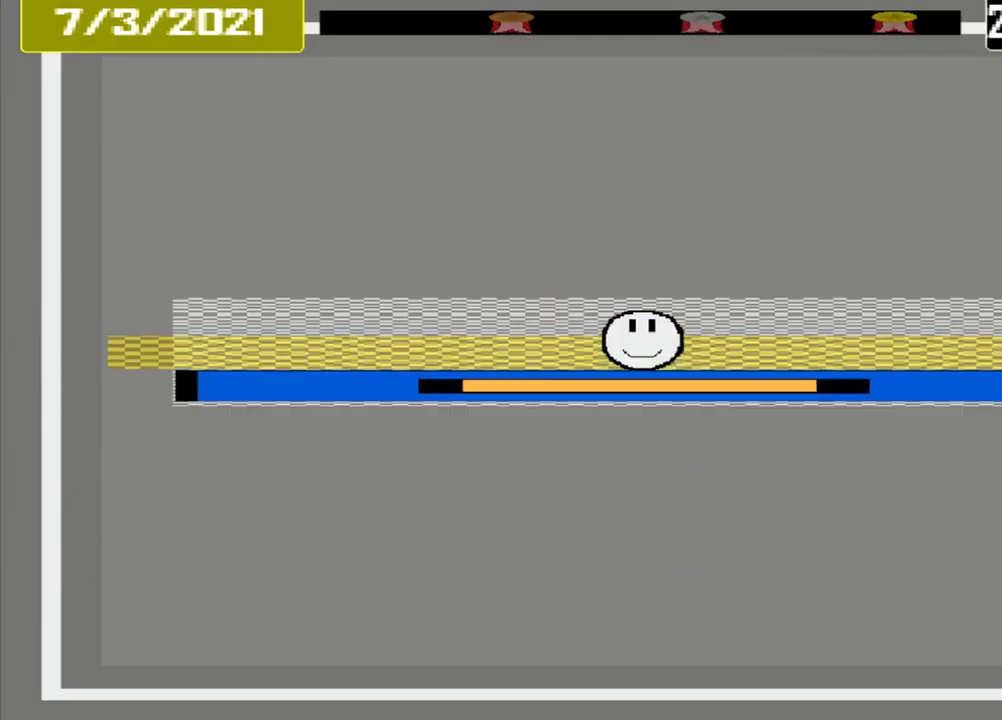
{"buttons": ["CROSS"], "events": [[83, "CROSS", "down"]]}
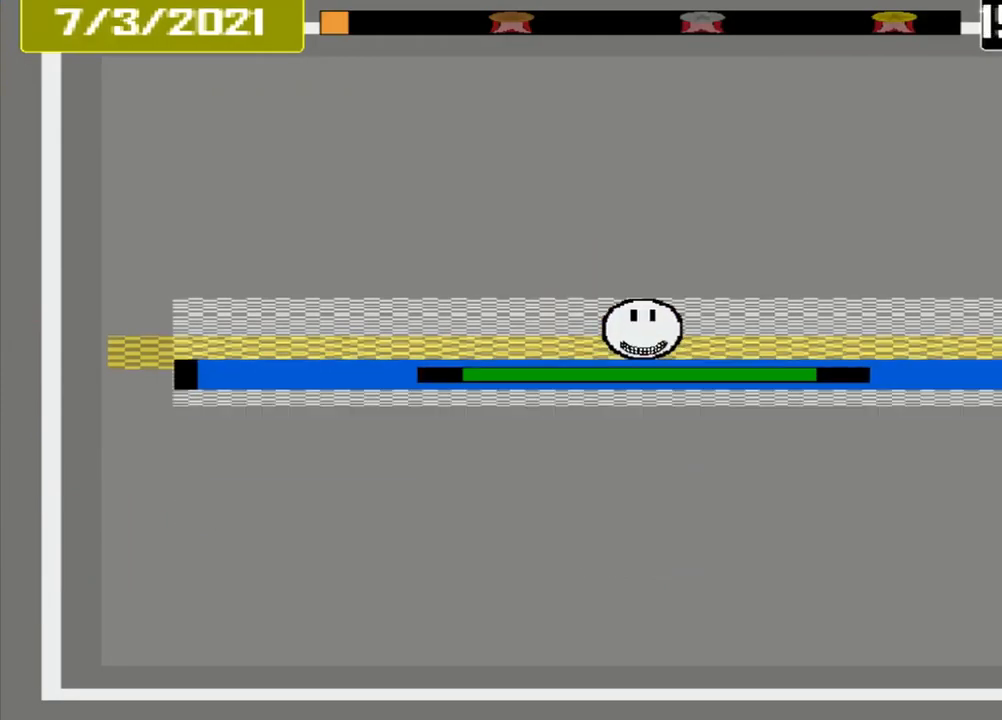
{"buttons": [], "events": [[250, "CROSS", "up"]]}
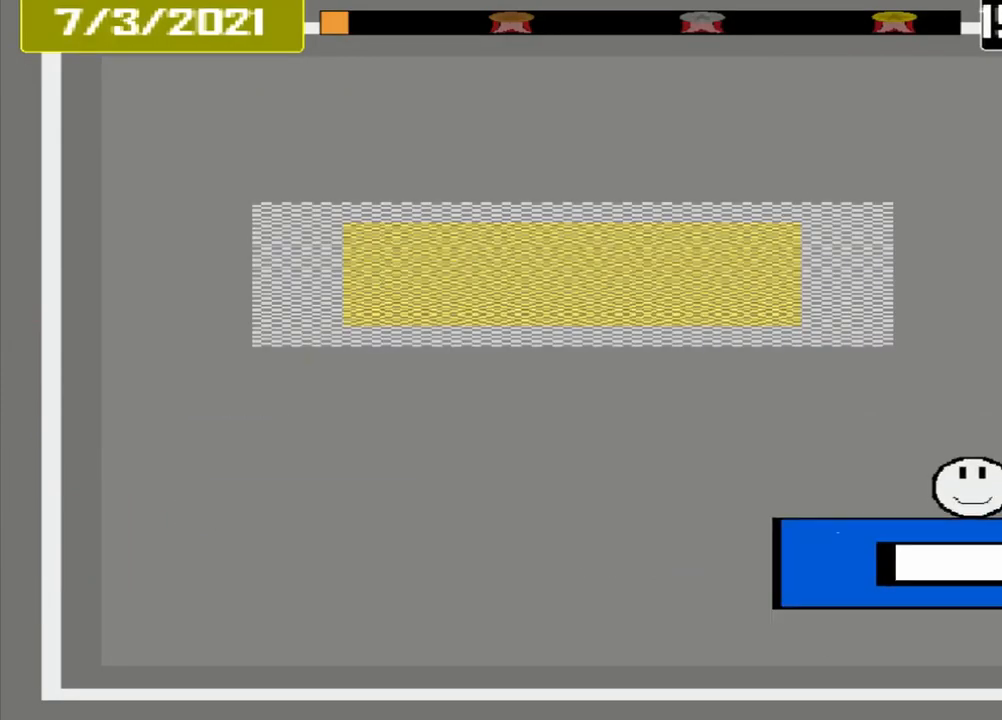
{"buttons": [], "events": []}
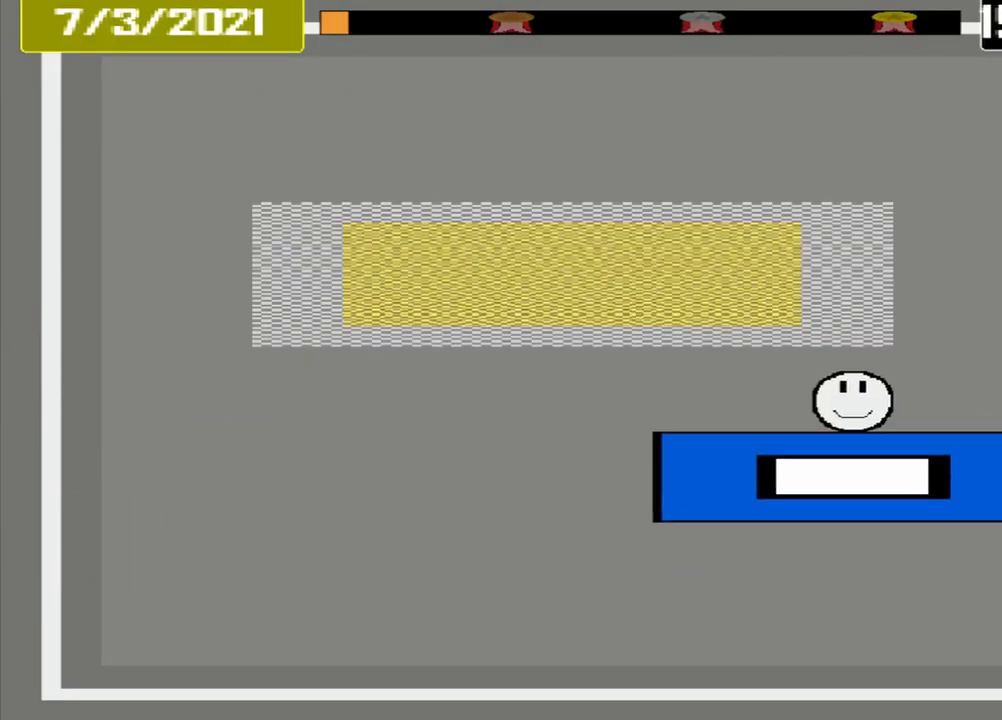
{"buttons": [], "events": []}
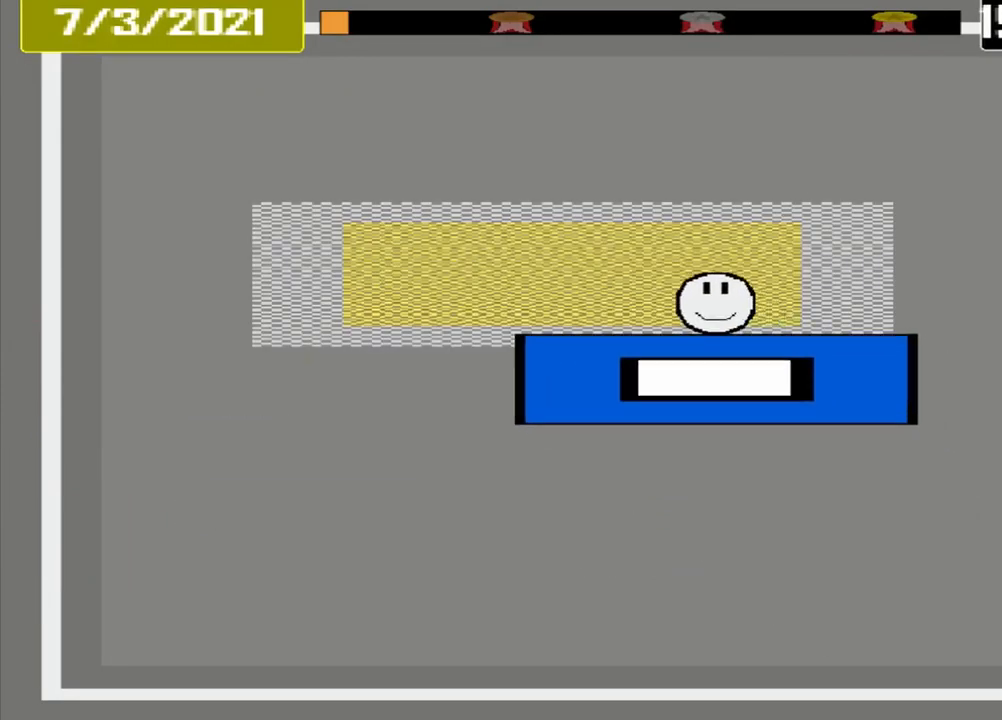
{"buttons": ["CROSS"], "events": [[500, "CROSS", "down"]]}
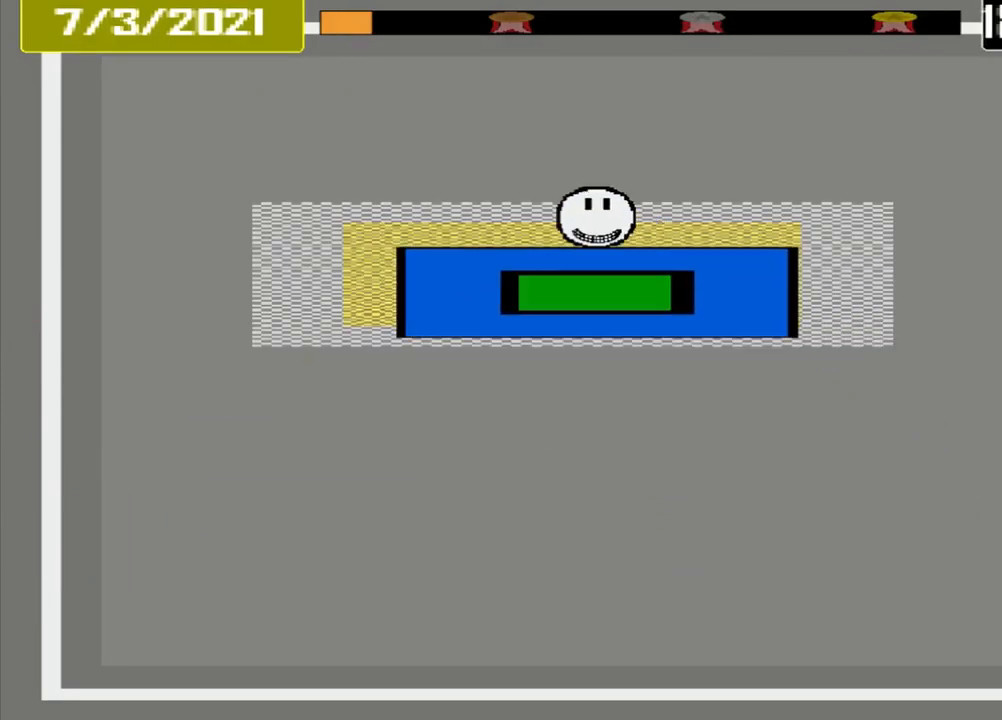
{"buttons": ["CROSS"], "events": []}
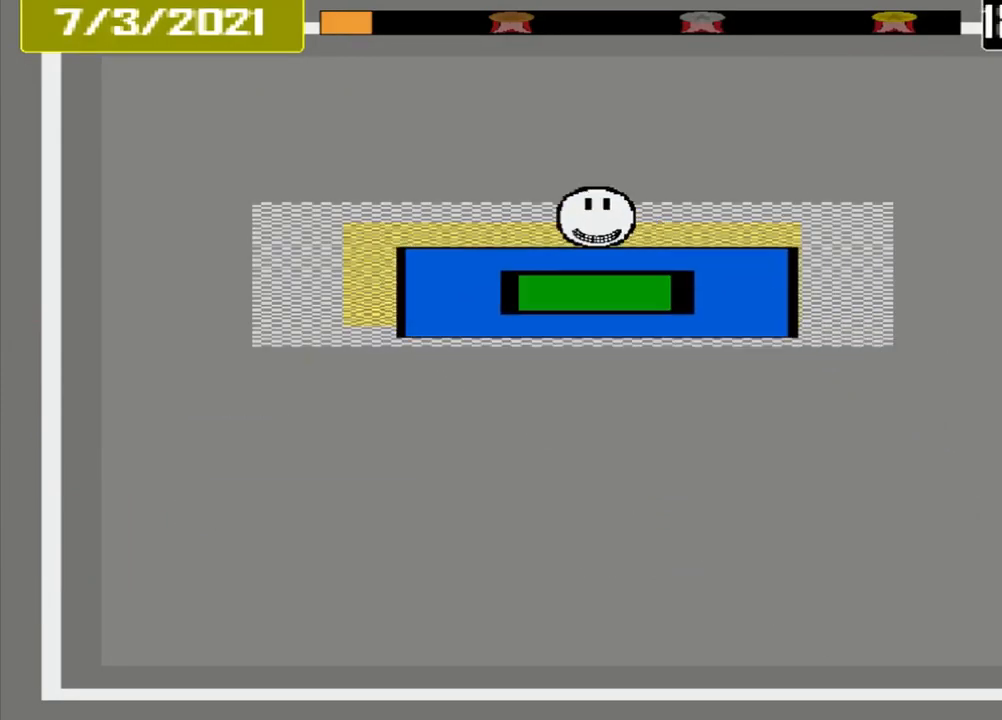
{"buttons": [], "events": [[125, "CROSS", "up"], [125, "L1", "down"], [250, "L1", "up"]]}
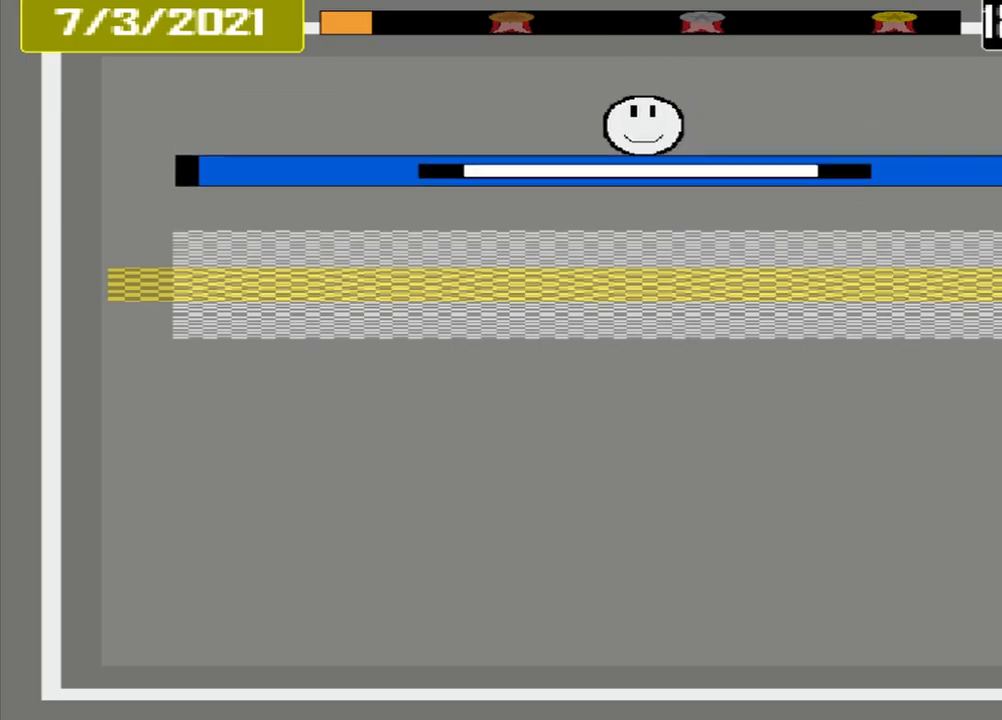
{"buttons": [], "events": []}
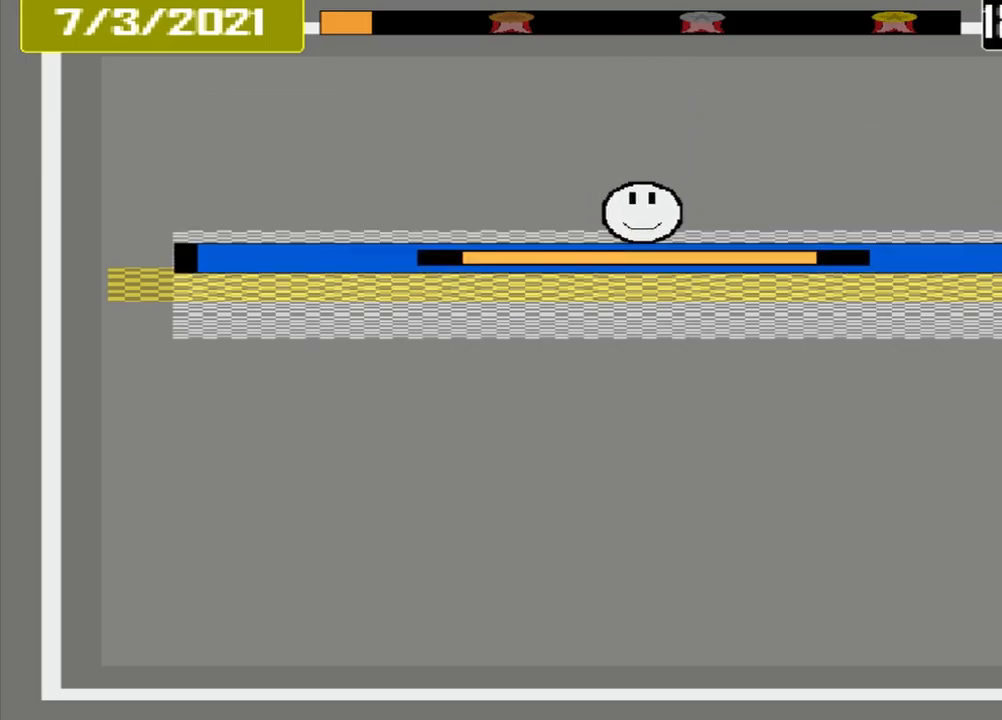
{"buttons": ["CROSS"], "events": [[84, "CROSS", "down"]]}
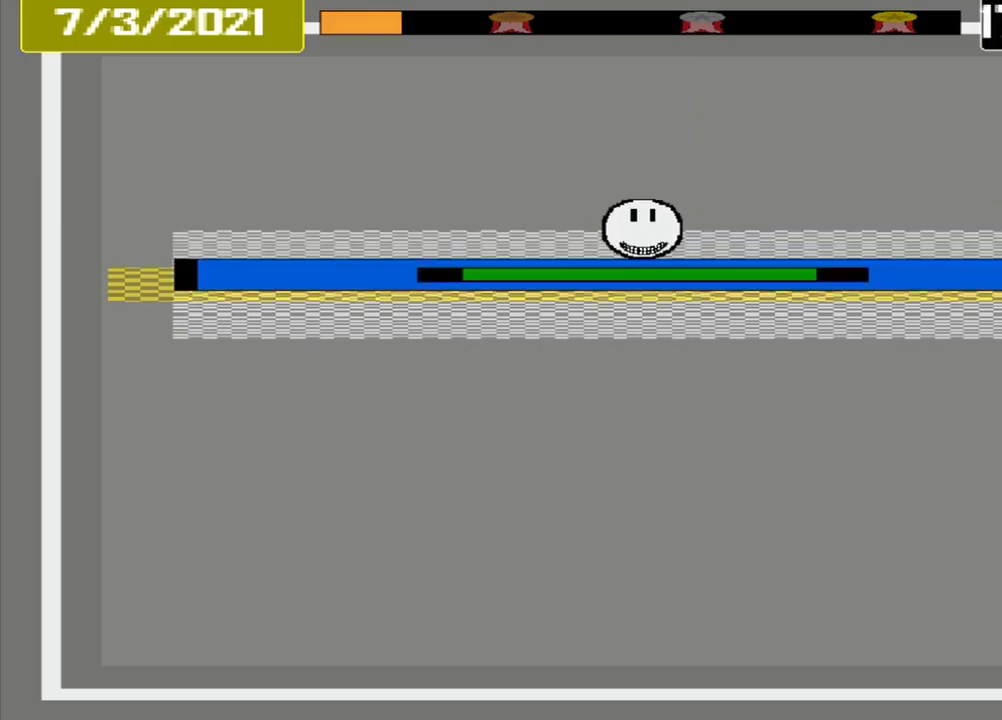
{"buttons": [], "events": [[167, "CROSS", "up"]]}
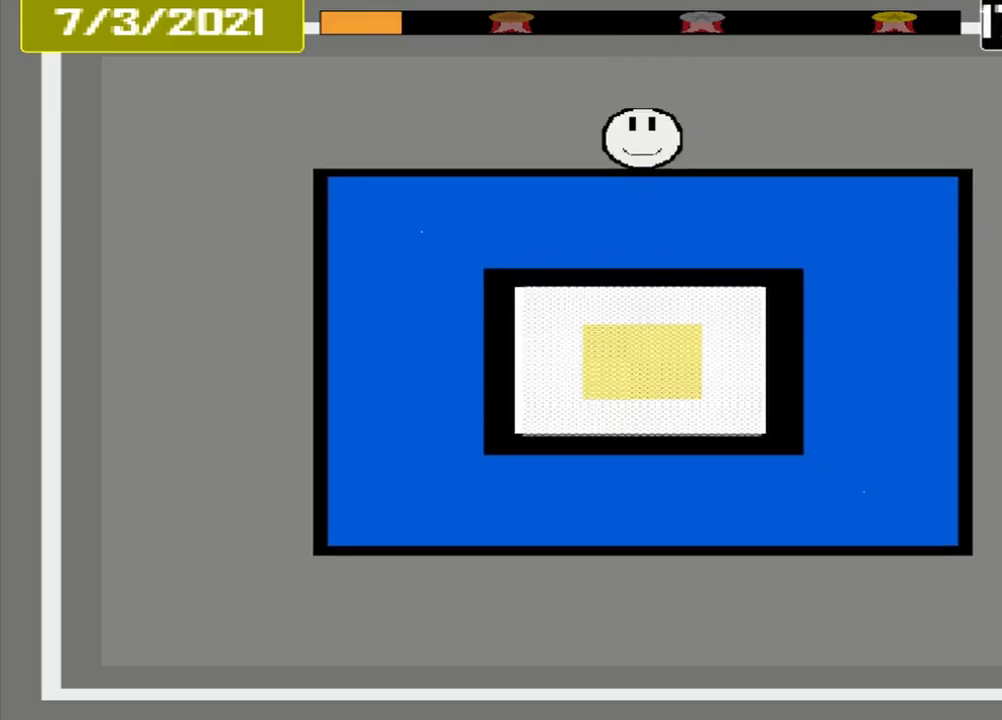
{"buttons": [], "events": []}
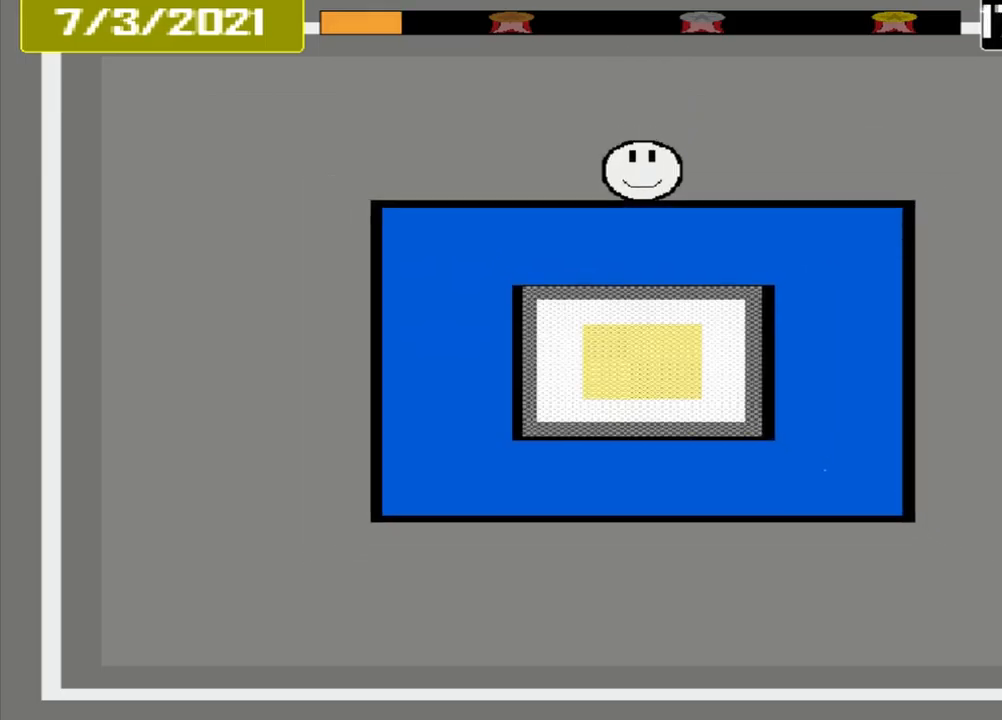
{"buttons": [], "events": []}
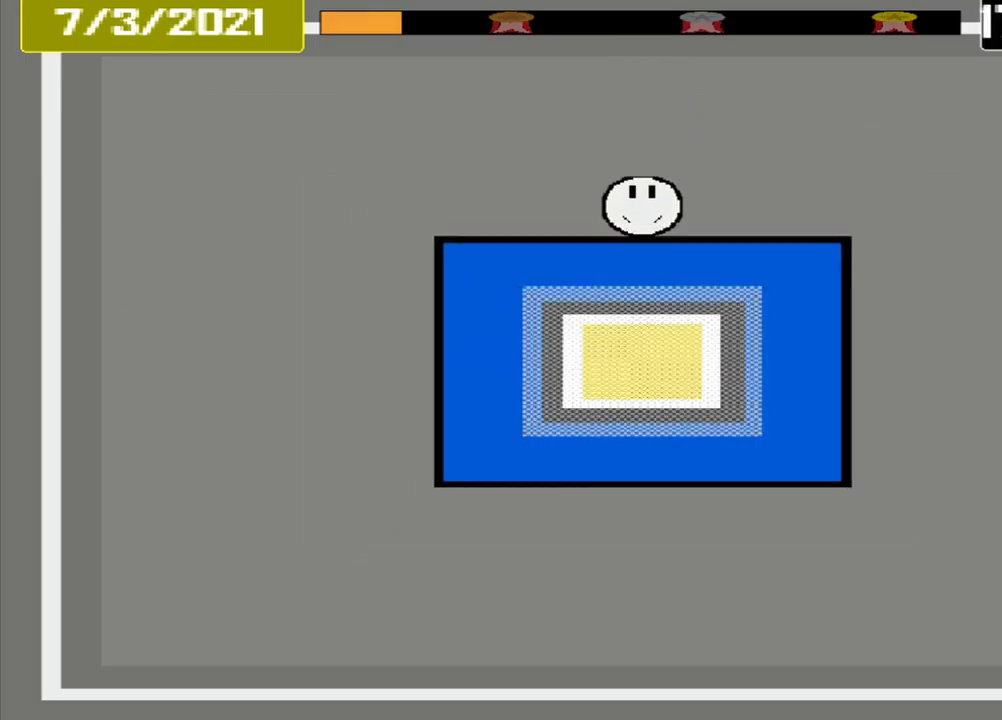
{"buttons": [], "events": []}
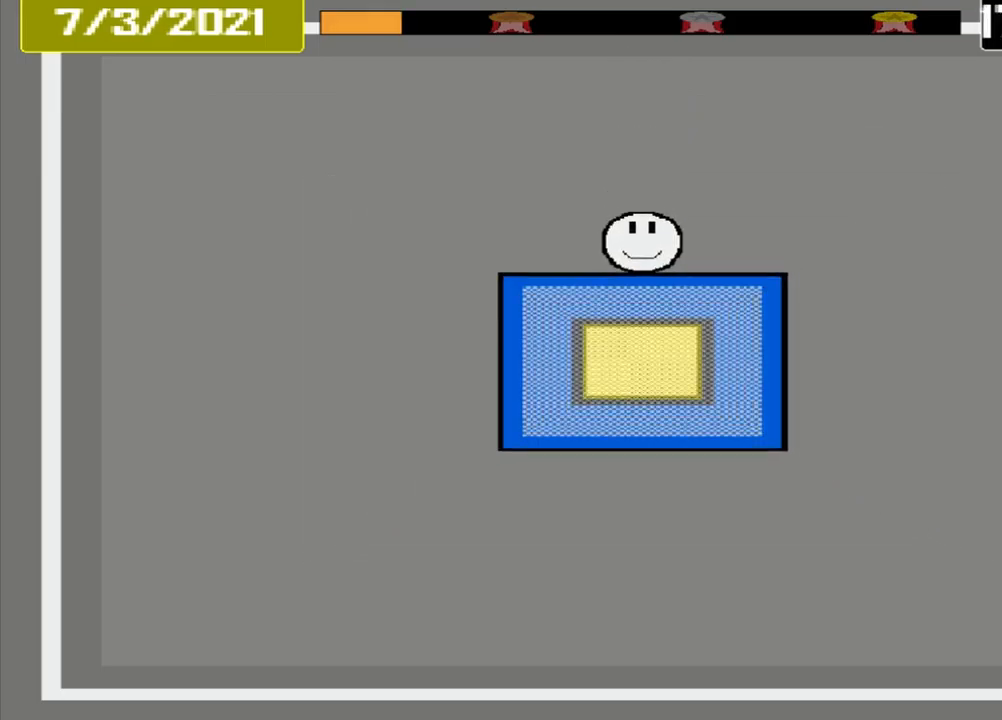
{"buttons": ["CROSS"], "events": [[375, "CROSS", "down"]]}
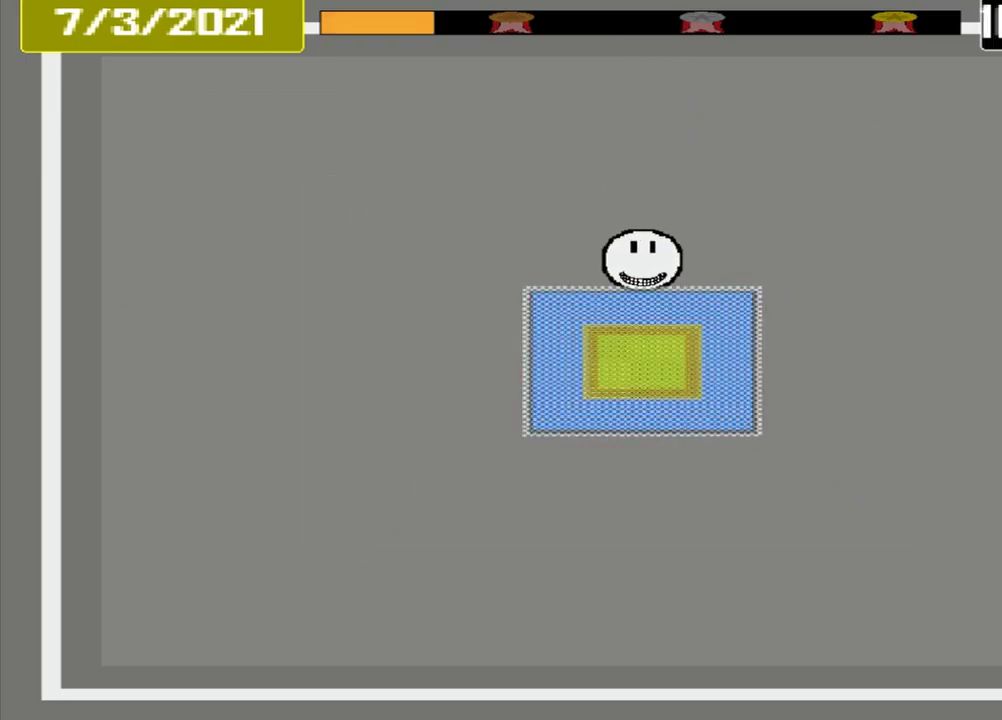
{"buttons": [], "events": [[292, "CROSS", "up"]]}
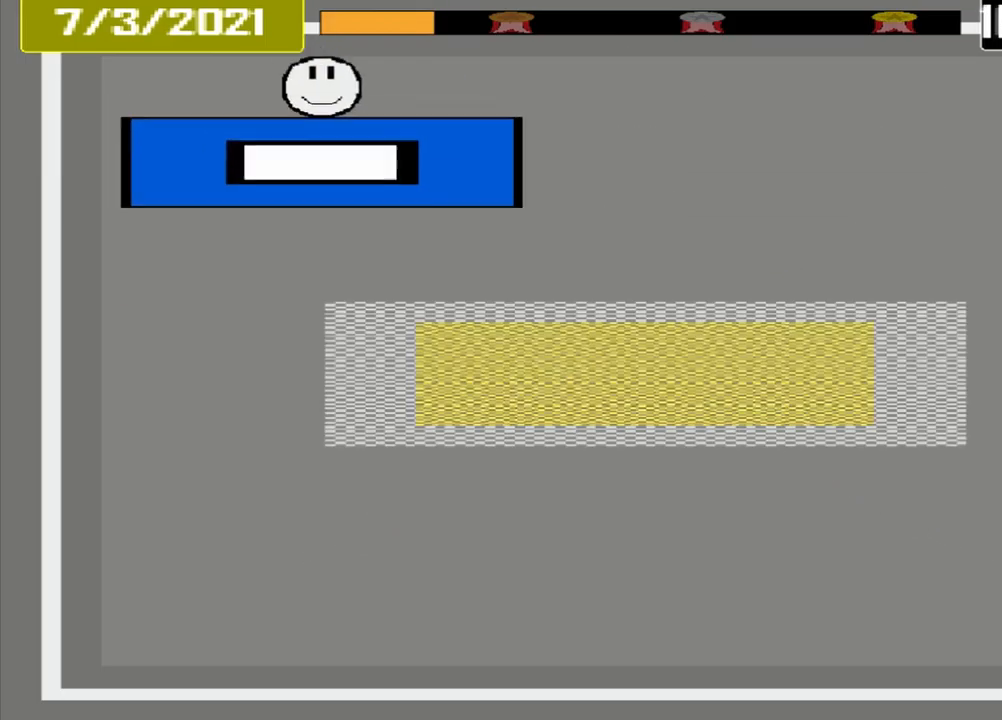
{"buttons": [], "events": []}
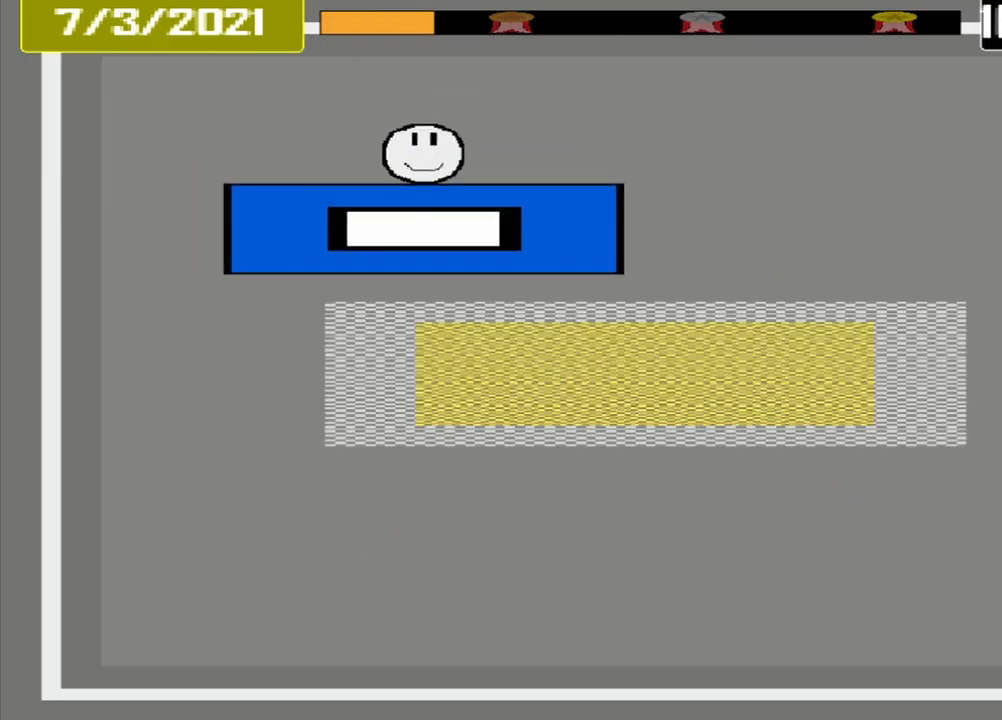
{"buttons": [], "events": []}
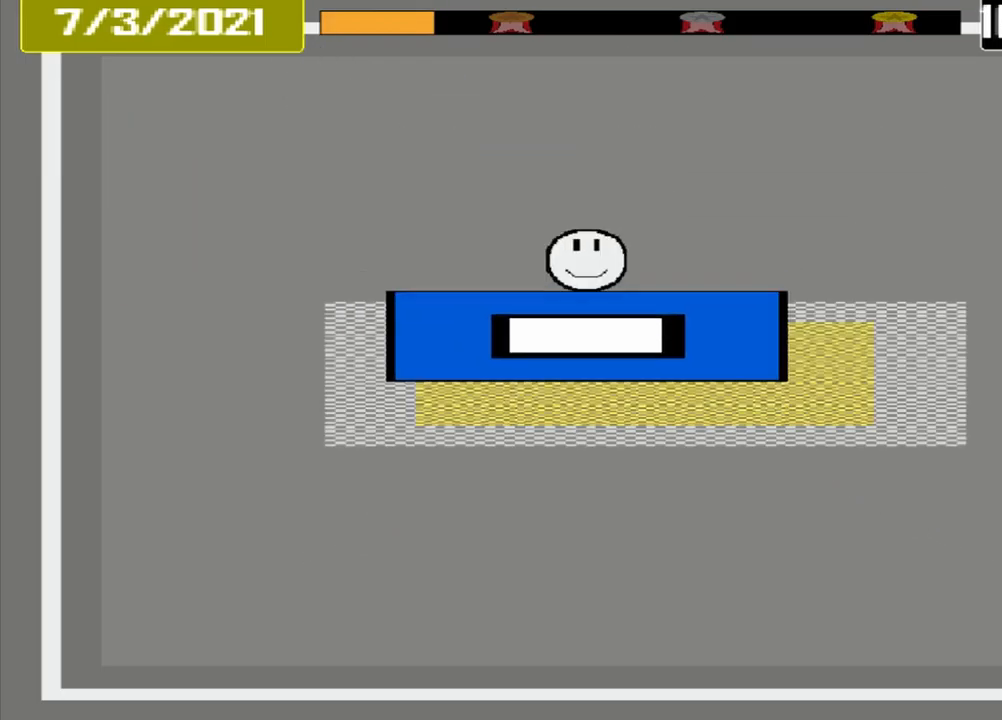
{"buttons": ["CROSS"], "events": [[168, "CROSS", "down"]]}
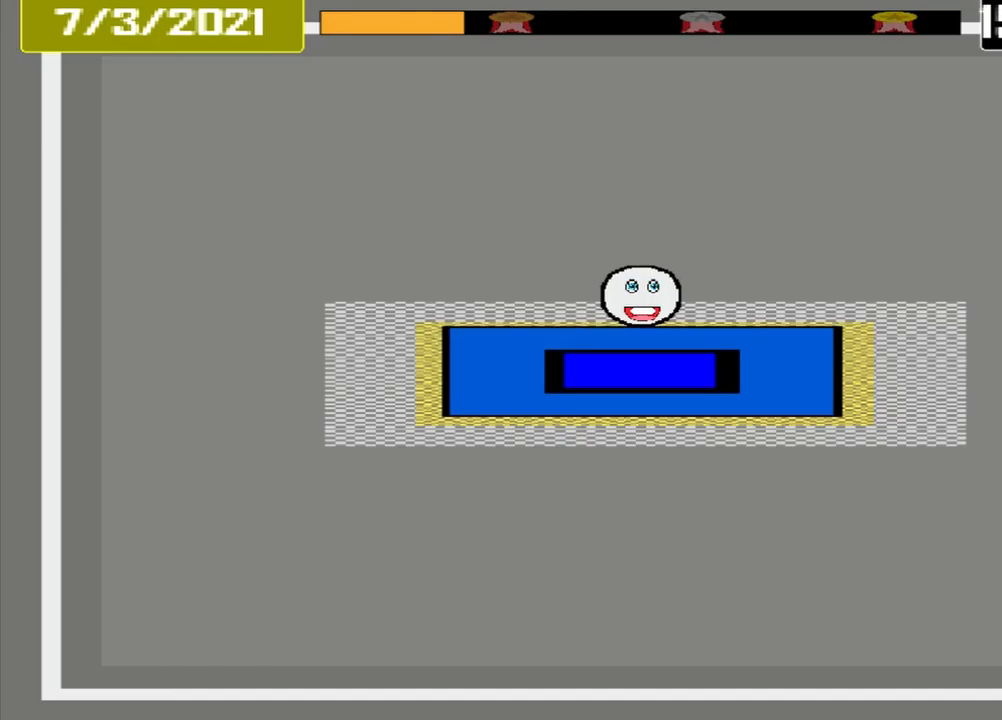
{"buttons": [], "events": [[209, "CROSS", "up"]]}
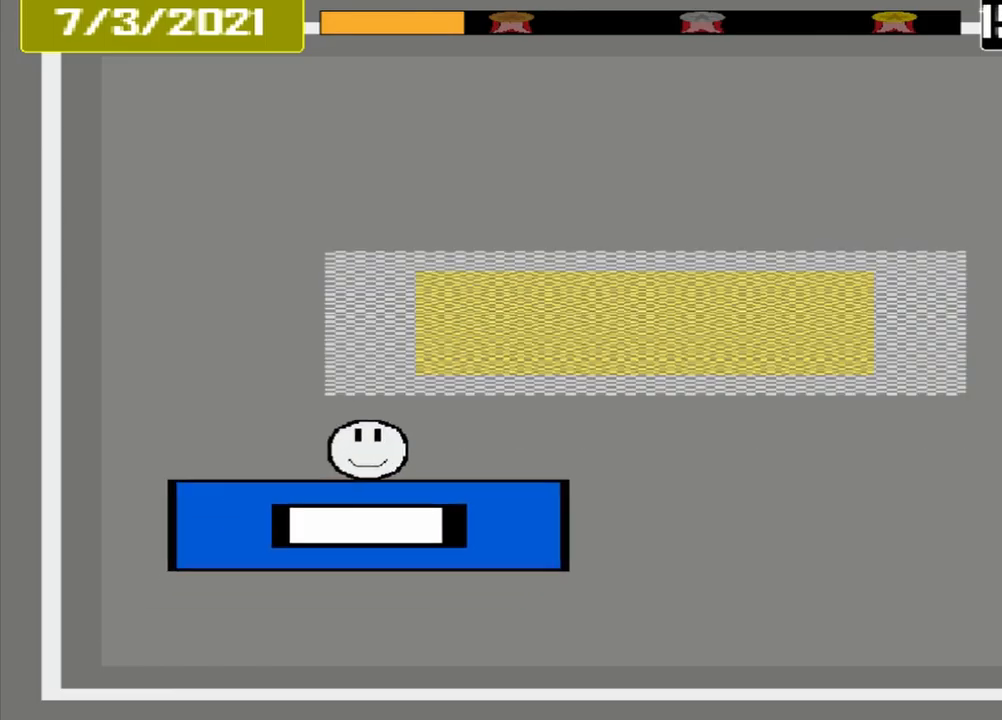
{"buttons": [], "events": []}
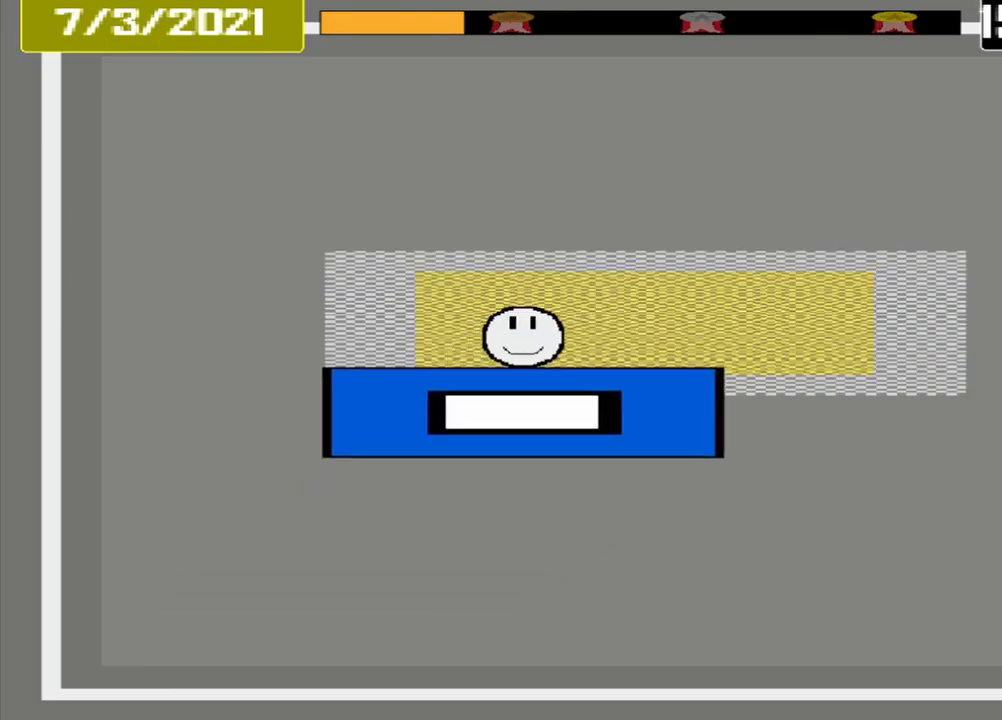
{"buttons": ["CROSS"], "events": [[375, "CROSS", "down"]]}
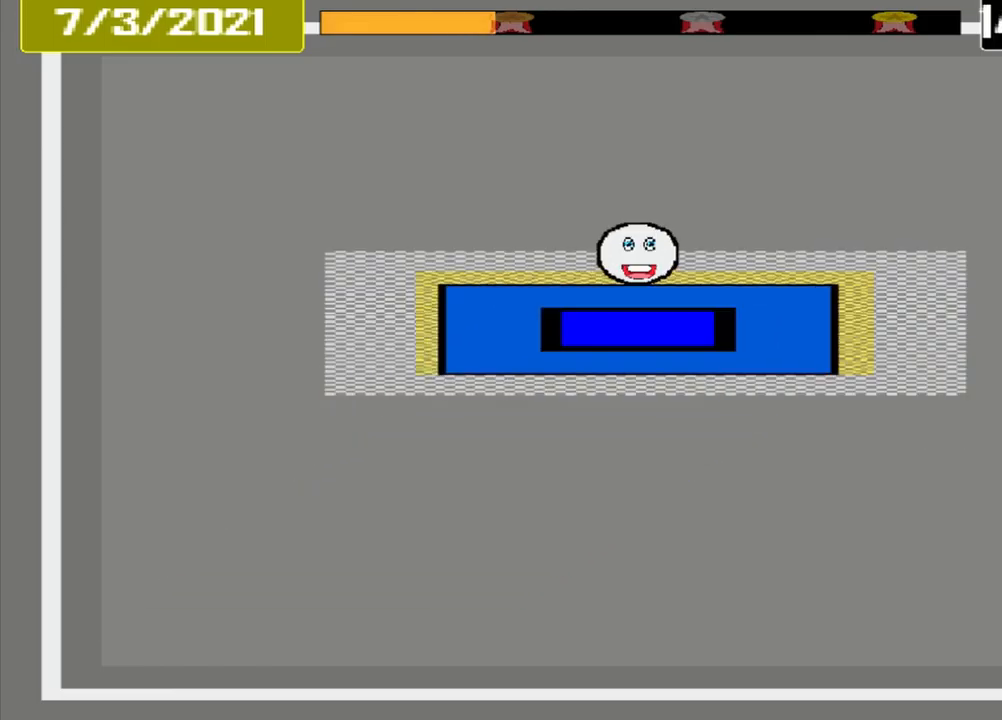
{"buttons": [], "events": [[292, "CROSS", "up"]]}
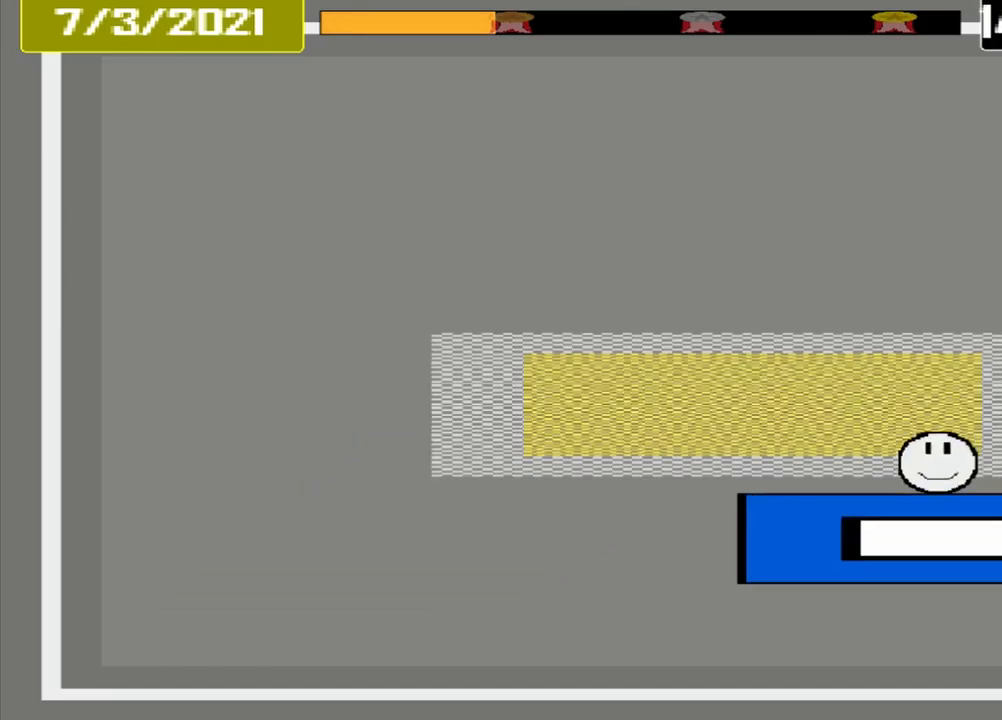
{"buttons": ["CROSS"], "events": [[500, "CROSS", "down"]]}
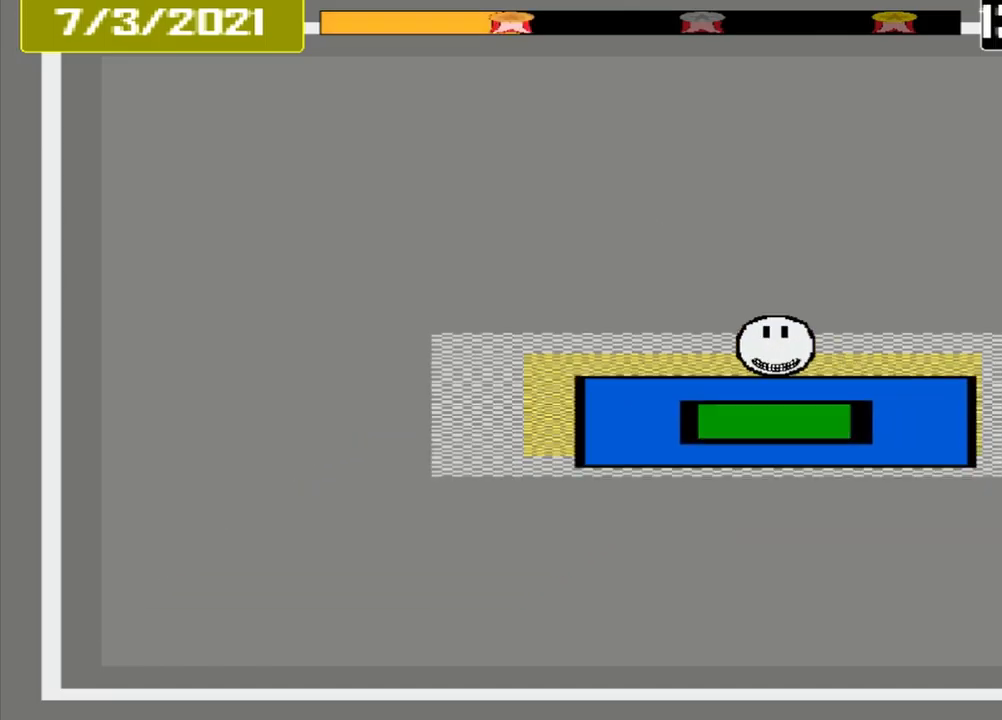
{"buttons": [], "events": [[292, "CROSS", "up"], [375, "DPAD_DOWN", "down"], [417, "DPAD_DOWN", "up"]]}
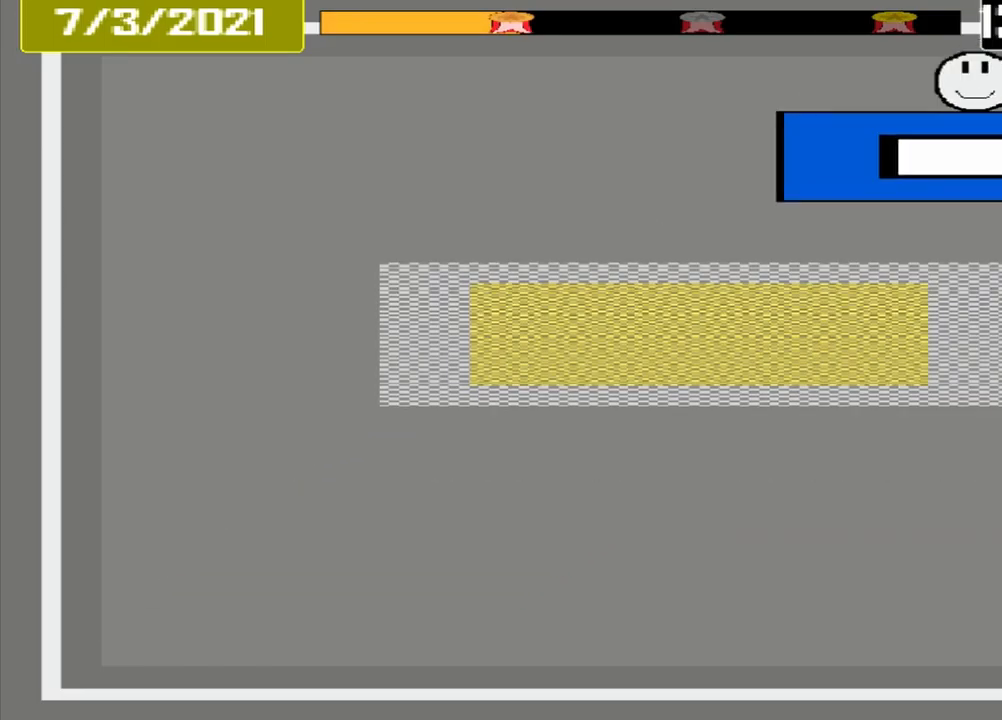
{"buttons": [], "events": []}
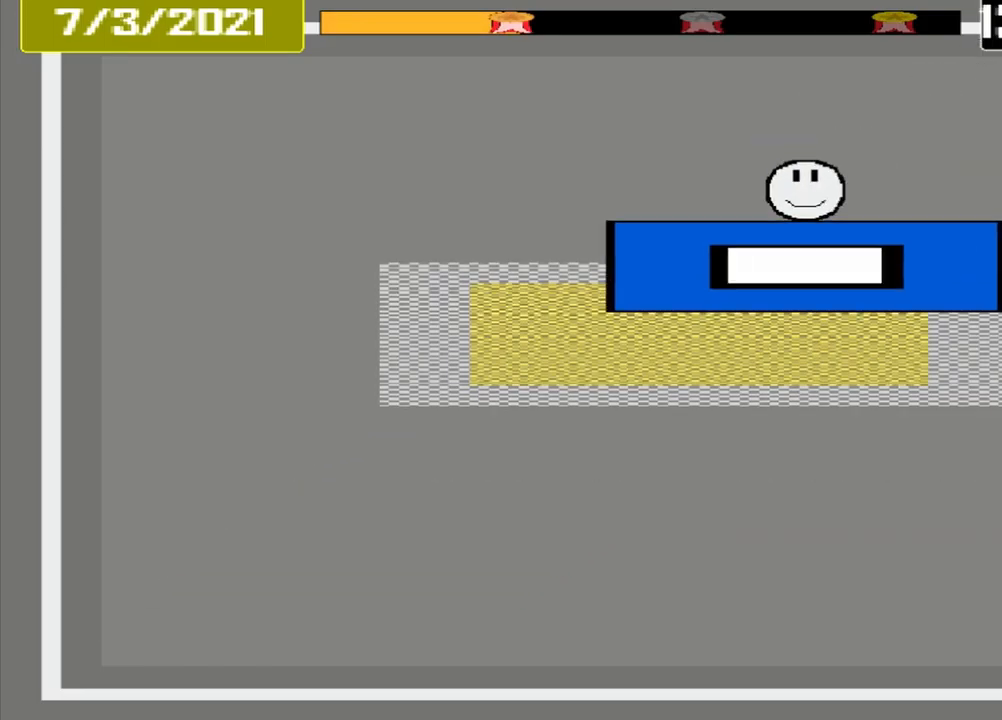
{"buttons": [], "events": [[334, "CROSS", "down"], [459, "CROSS", "up"]]}
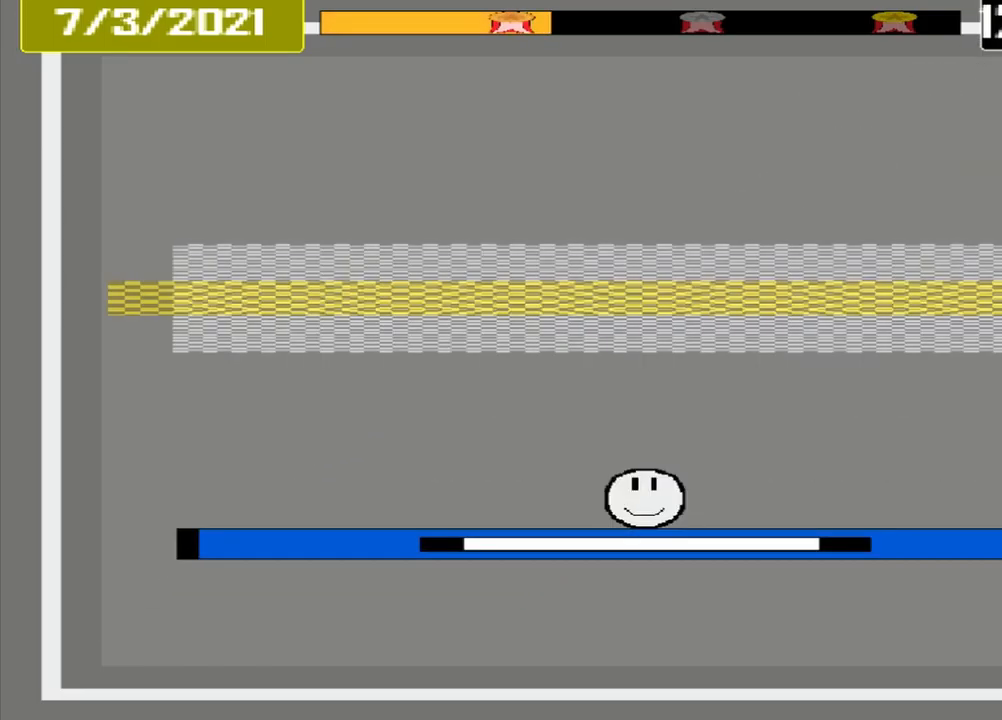
{"buttons": [], "events": []}
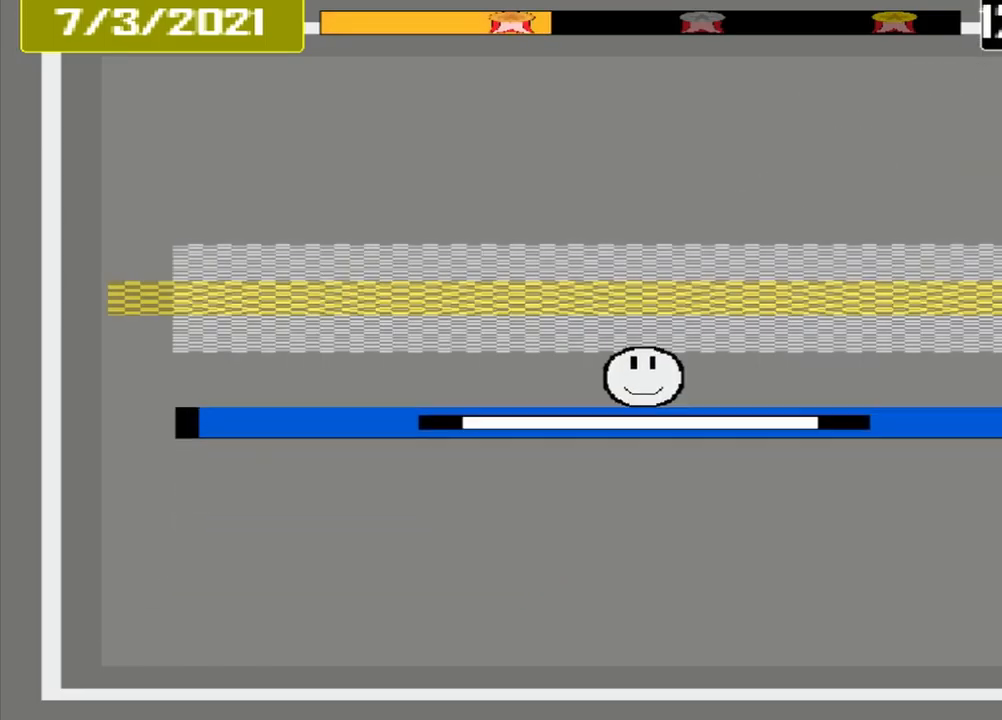
{"buttons": [], "events": []}
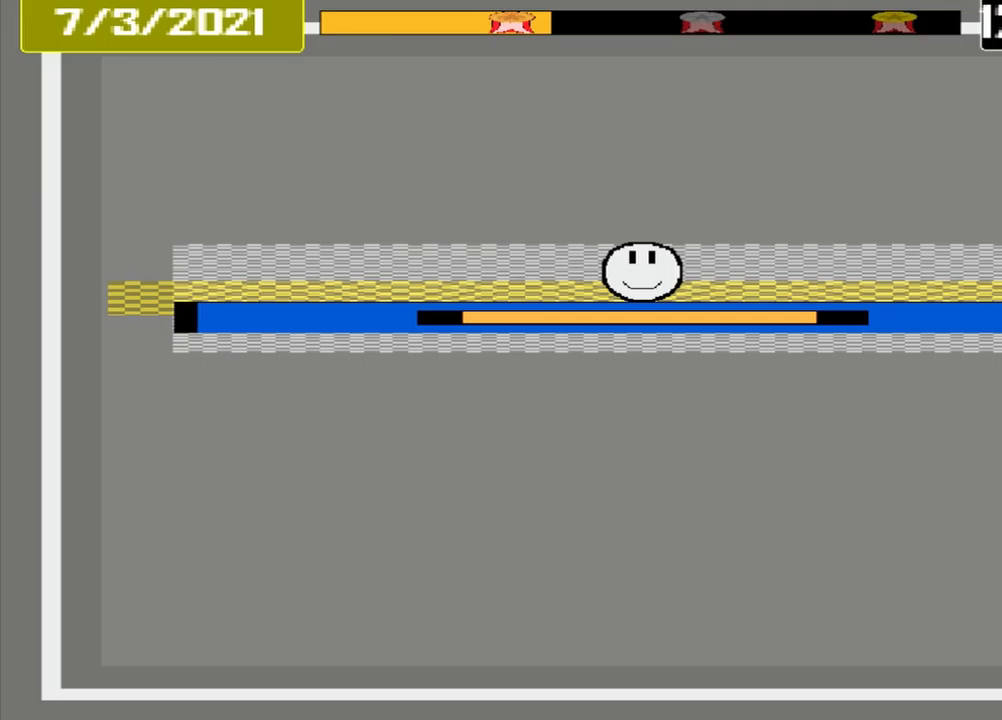
{"buttons": [], "events": [[42, "CROSS", "down"], [125, "CROSS", "up"]]}
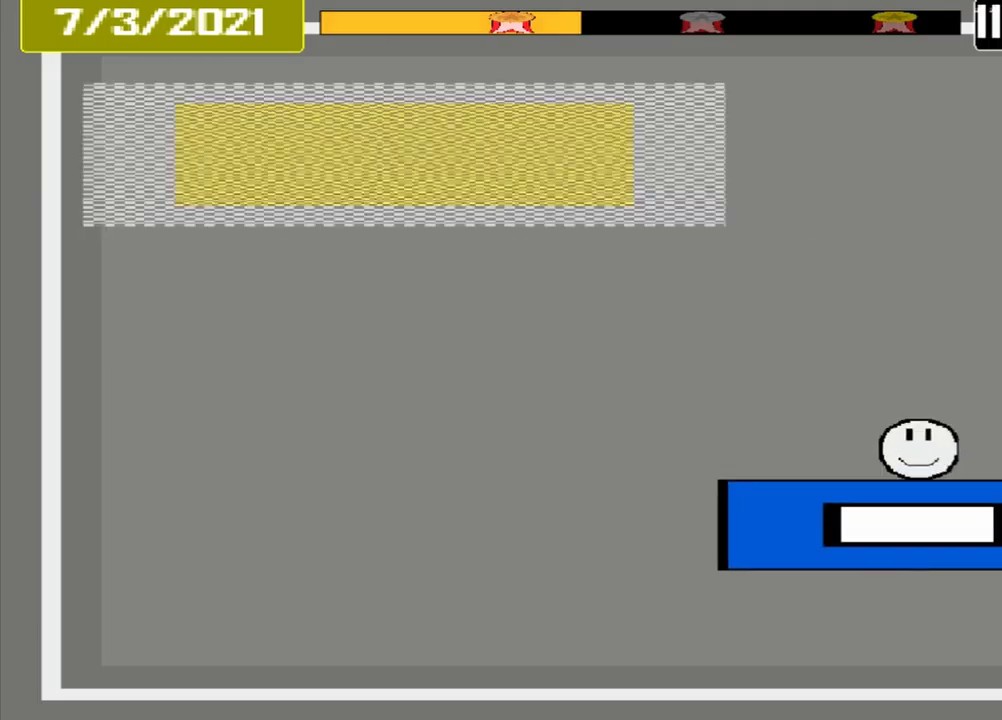
{"buttons": [], "events": []}